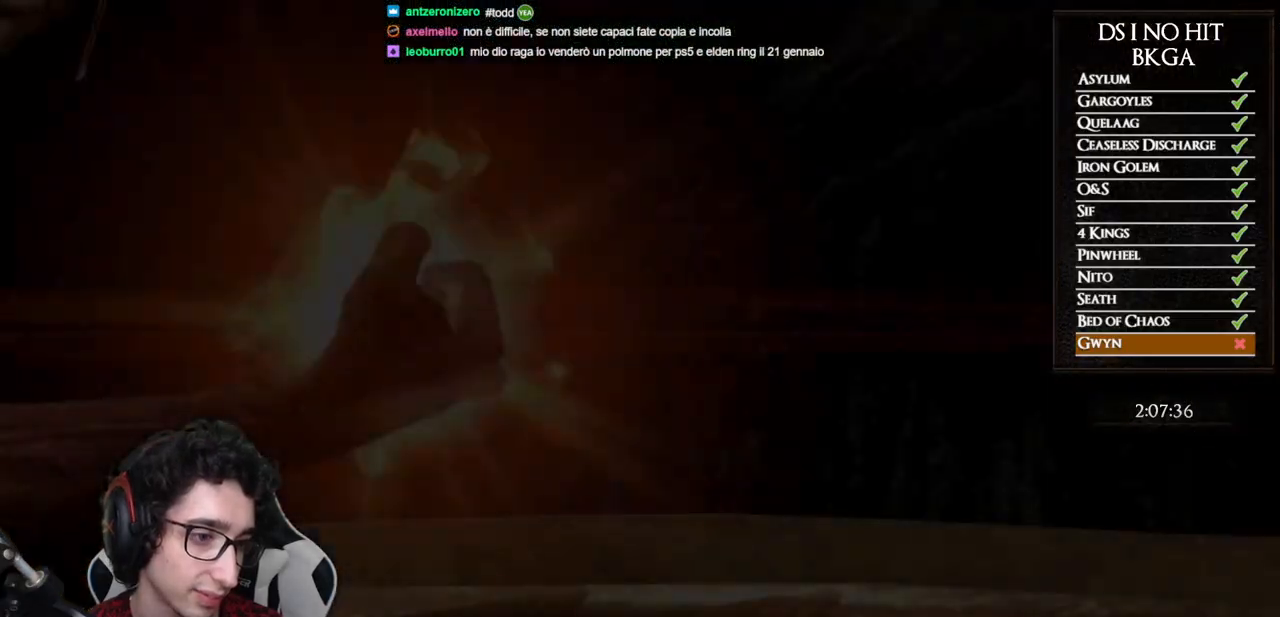
Gameplay with a controller (Xbox layout); each line is a JSON object with the inputs held at the frame after it. "events" lists button and stick changes between this image and that frame as [ms after this image, input, new state], when the widget could be followed in between.
{"buttons": [], "left_stick": "center", "right_stick": "center", "events": [[250, "START", "down"], [400, "START", "up"]]}
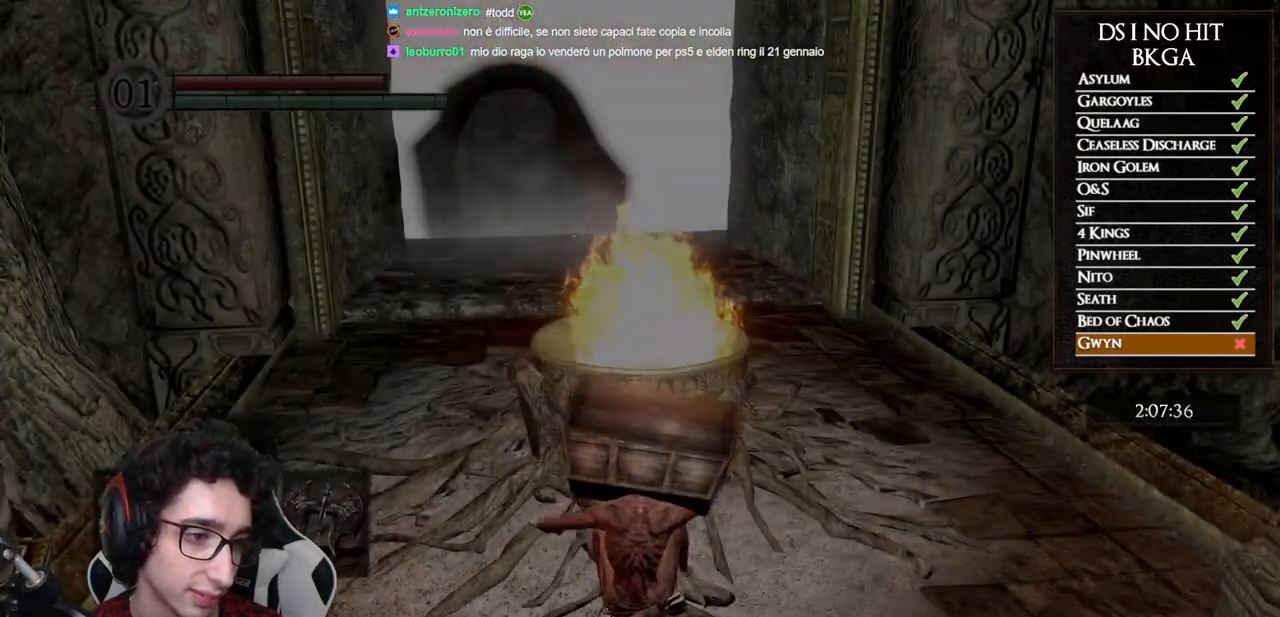
{"buttons": [], "left_stick": "center", "right_stick": "center", "events": []}
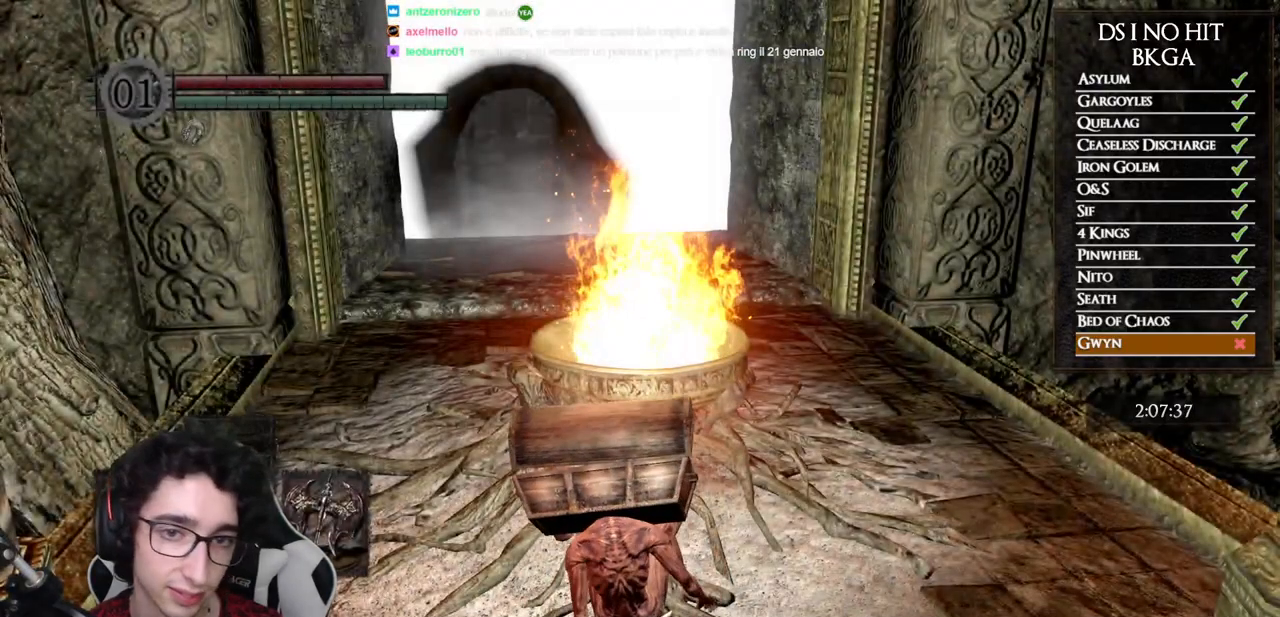
{"buttons": [], "left_stick": "center", "right_stick": "center", "events": []}
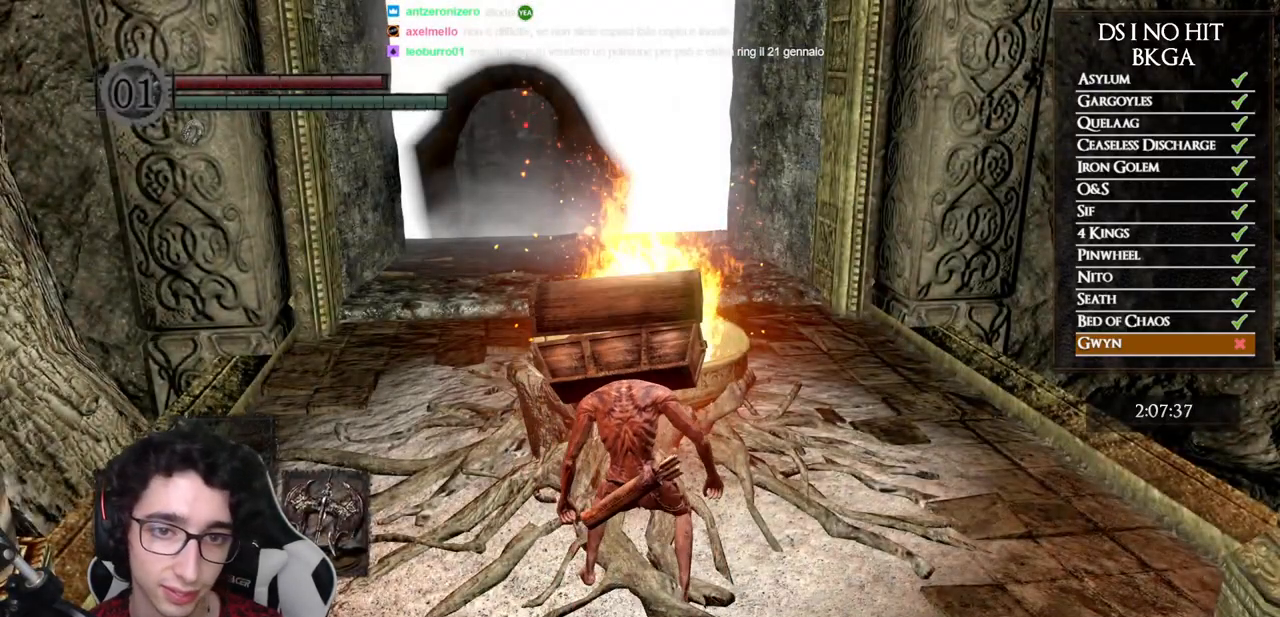
{"buttons": [], "left_stick": "center", "right_stick": "center", "events": [[50, "left_stick", "up"], [417, "A", "down"], [433, "left_stick", "center"], [500, "A", "up"]]}
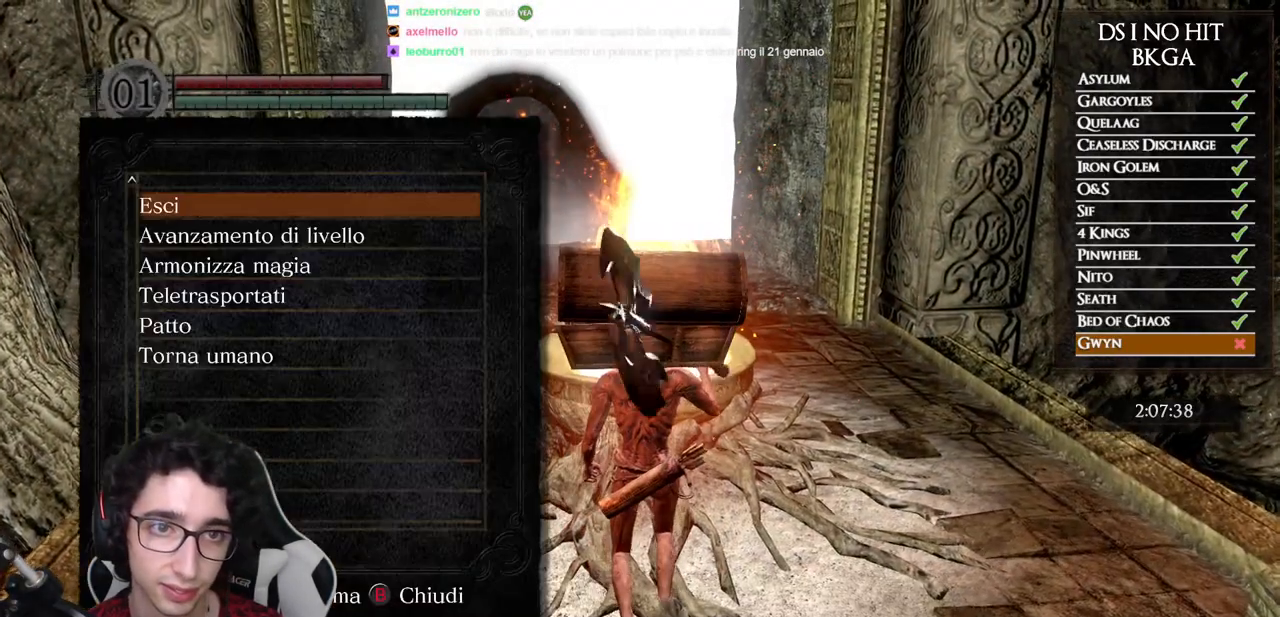
{"buttons": ["DPAD_DOWN"], "left_stick": "center", "right_stick": "center", "events": [[283, "DPAD_DOWN", "down"], [383, "DPAD_DOWN", "up"], [450, "DPAD_DOWN", "down"]]}
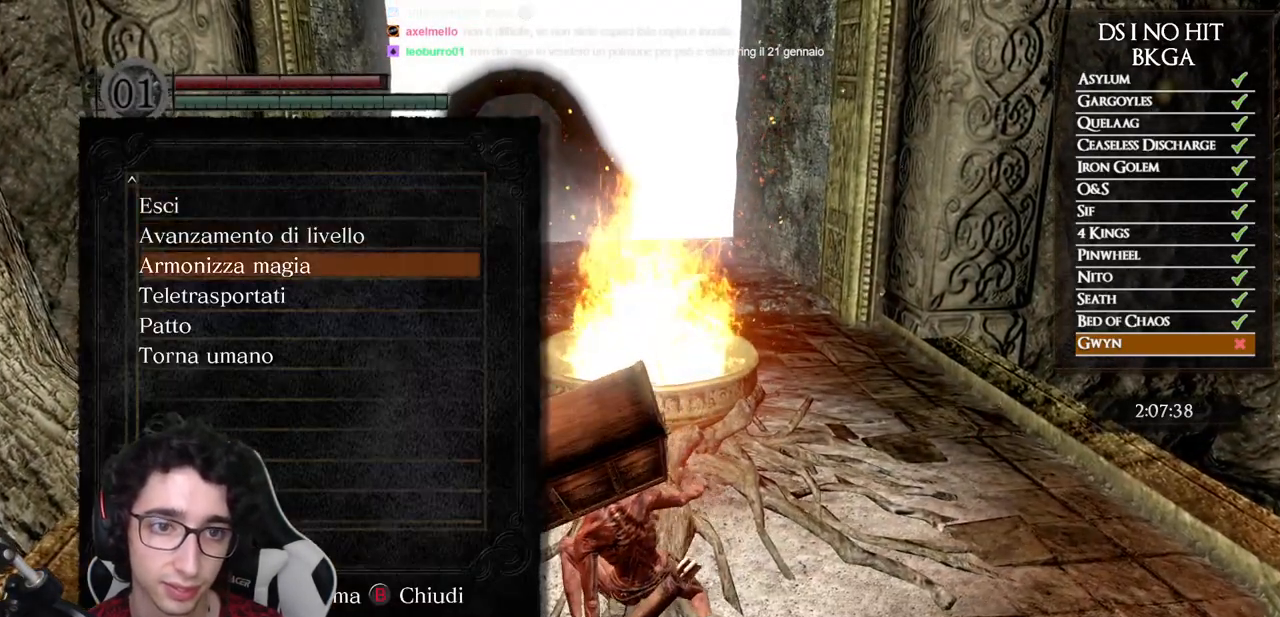
{"buttons": [], "left_stick": "center", "right_stick": "center", "events": [[33, "DPAD_DOWN", "up"], [100, "DPAD_DOWN", "down"], [183, "DPAD_DOWN", "up"]]}
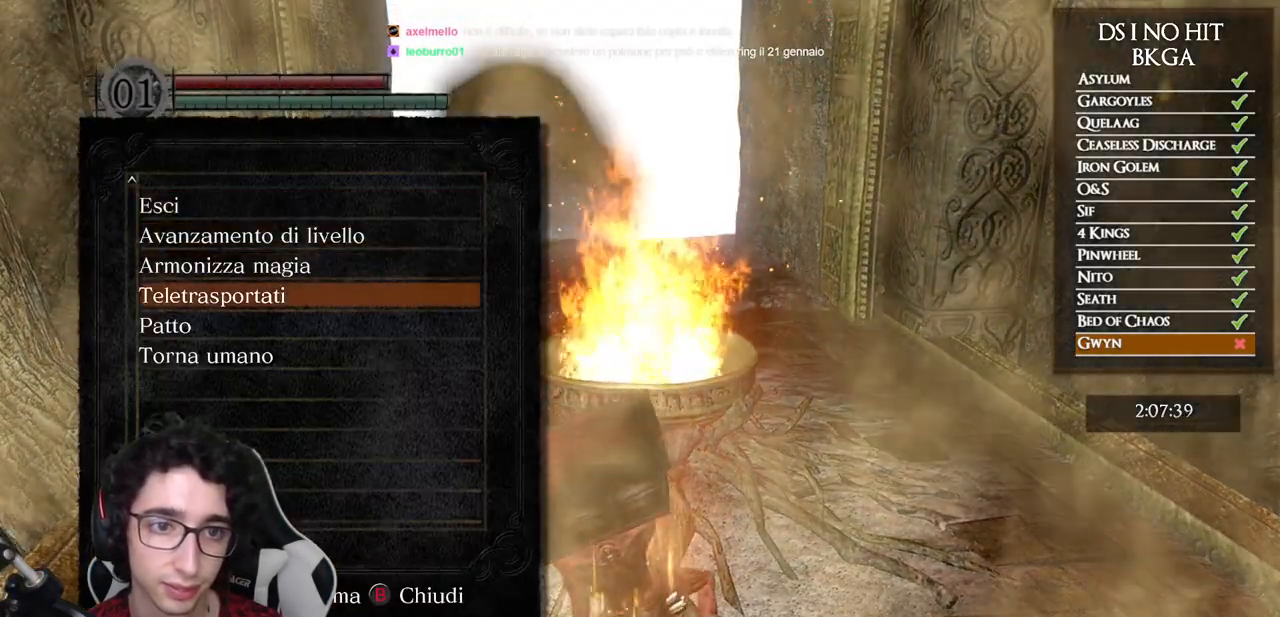
{"buttons": [], "left_stick": "center", "right_stick": "center", "events": [[200, "DPAD_UP", "down"], [317, "DPAD_UP", "up"]]}
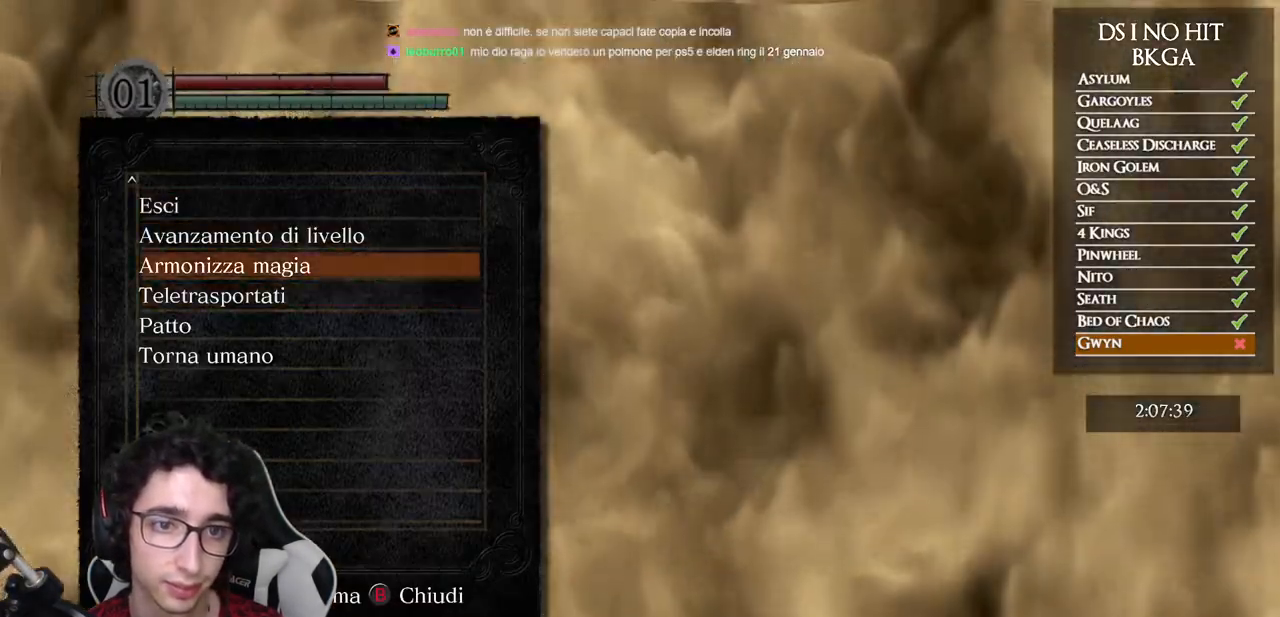
{"buttons": [], "left_stick": "center", "right_stick": "center", "events": [[350, "DPAD_DOWN", "down"], [433, "DPAD_DOWN", "up"]]}
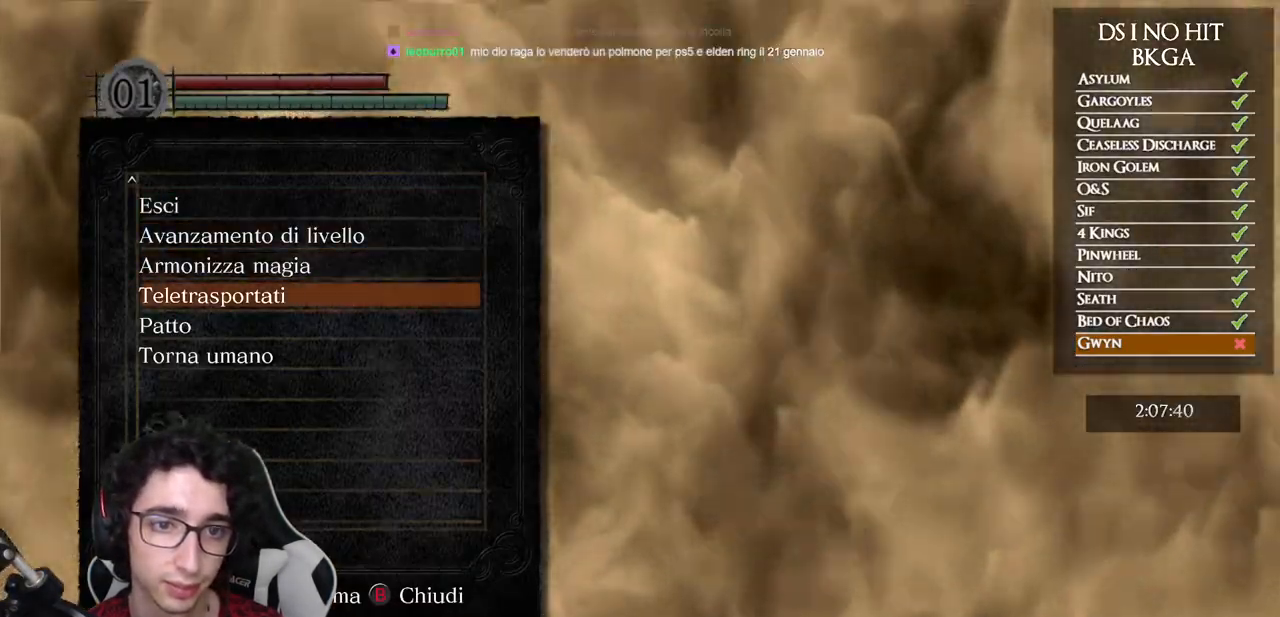
{"buttons": [], "left_stick": "center", "right_stick": "center", "events": [[83, "DPAD_DOWN", "down"], [183, "DPAD_DOWN", "up"], [350, "DPAD_UP", "down"], [433, "DPAD_UP", "up"]]}
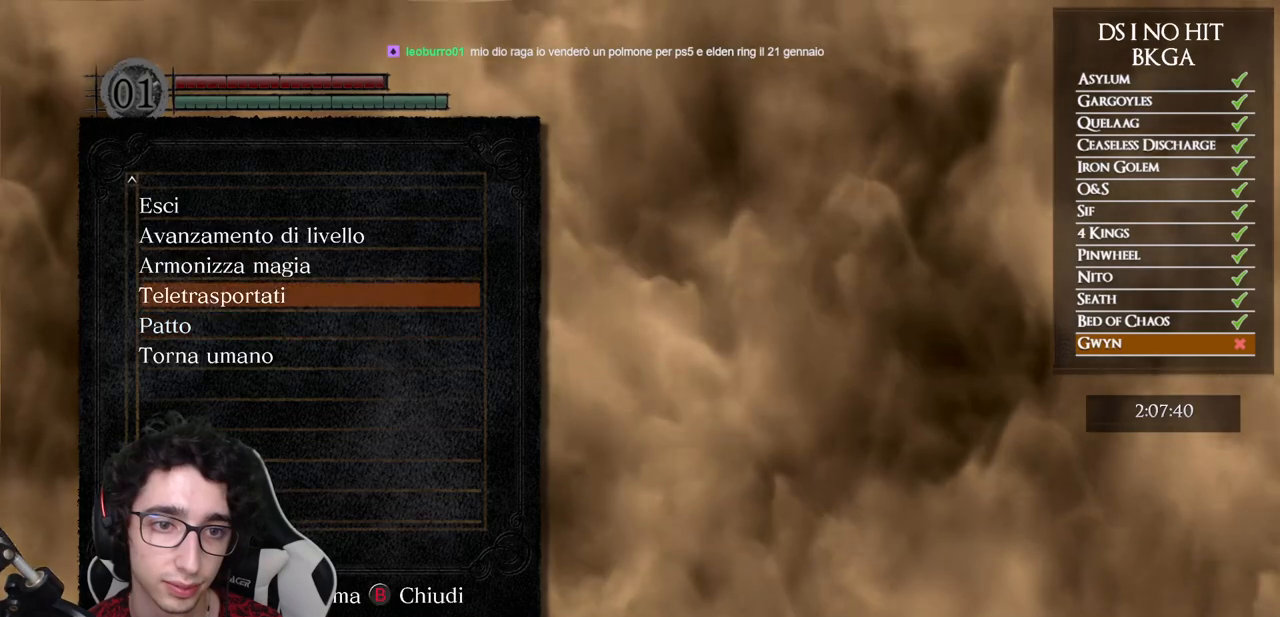
{"buttons": ["DPAD_DOWN"], "left_stick": "center", "right_stick": "center", "events": [[117, "DPAD_DOWN", "down"], [200, "DPAD_DOWN", "up"], [433, "DPAD_DOWN", "down"]]}
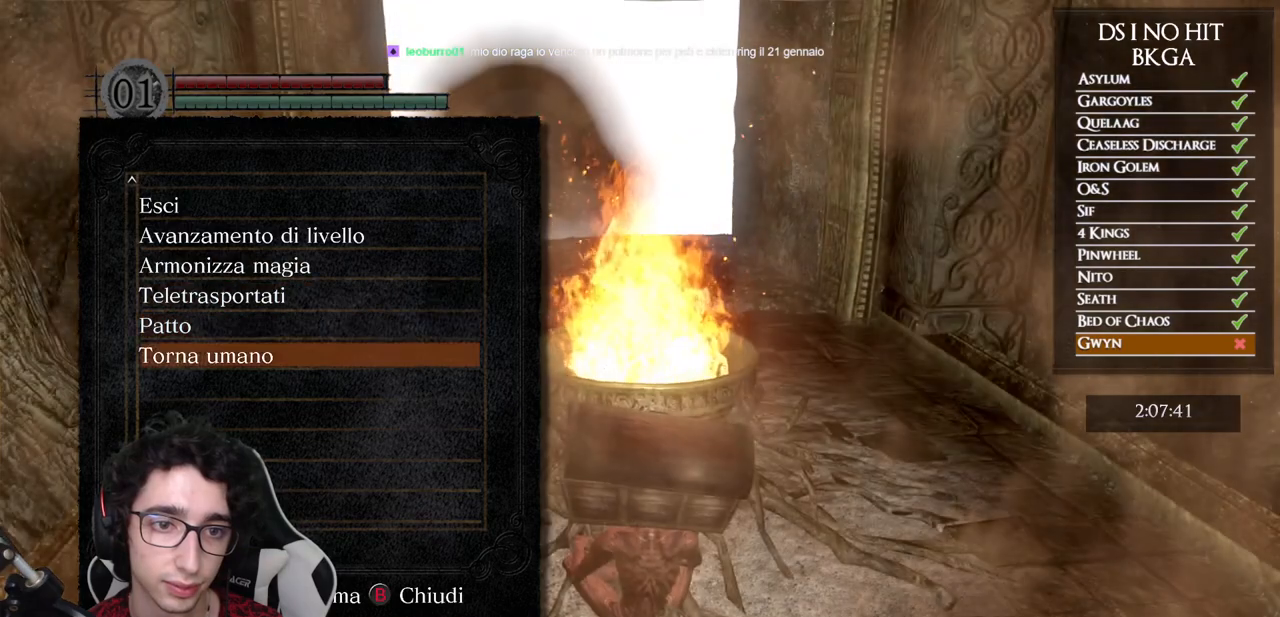
{"buttons": [], "left_stick": "center", "right_stick": "center", "events": [[17, "DPAD_DOWN", "up"], [33, "A", "down"], [117, "A", "up"], [400, "DPAD_LEFT", "down"], [483, "DPAD_LEFT", "up"]]}
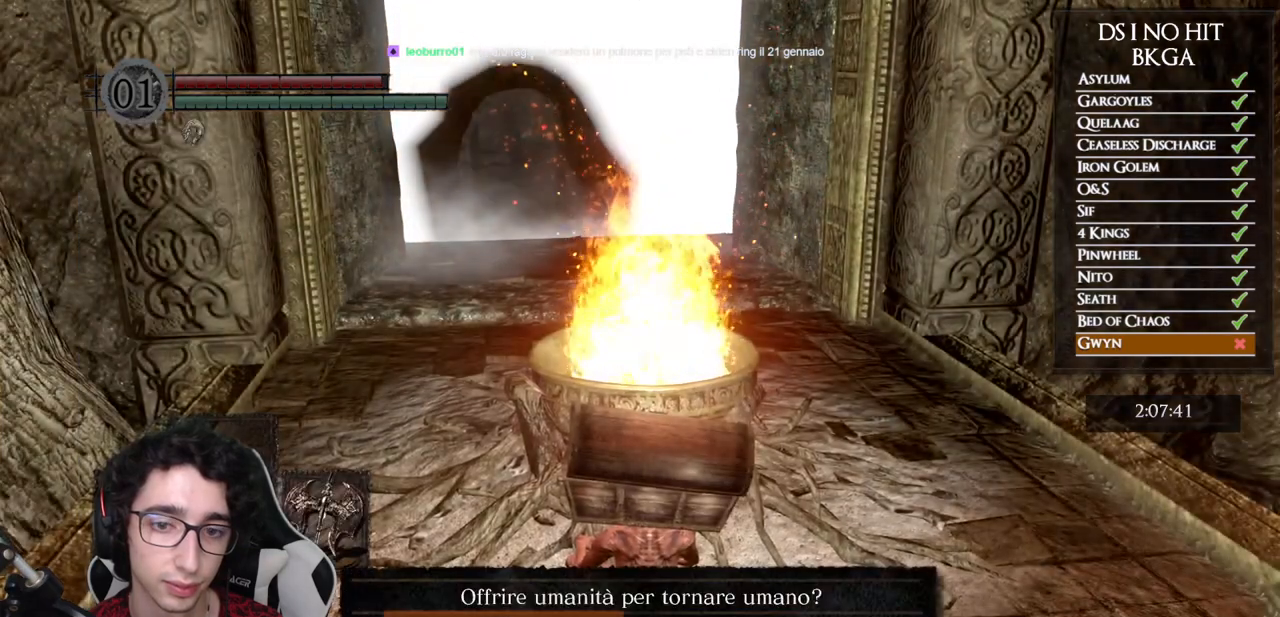
{"buttons": [], "left_stick": "center", "right_stick": "center", "events": [[17, "A", "down"], [83, "A", "up"]]}
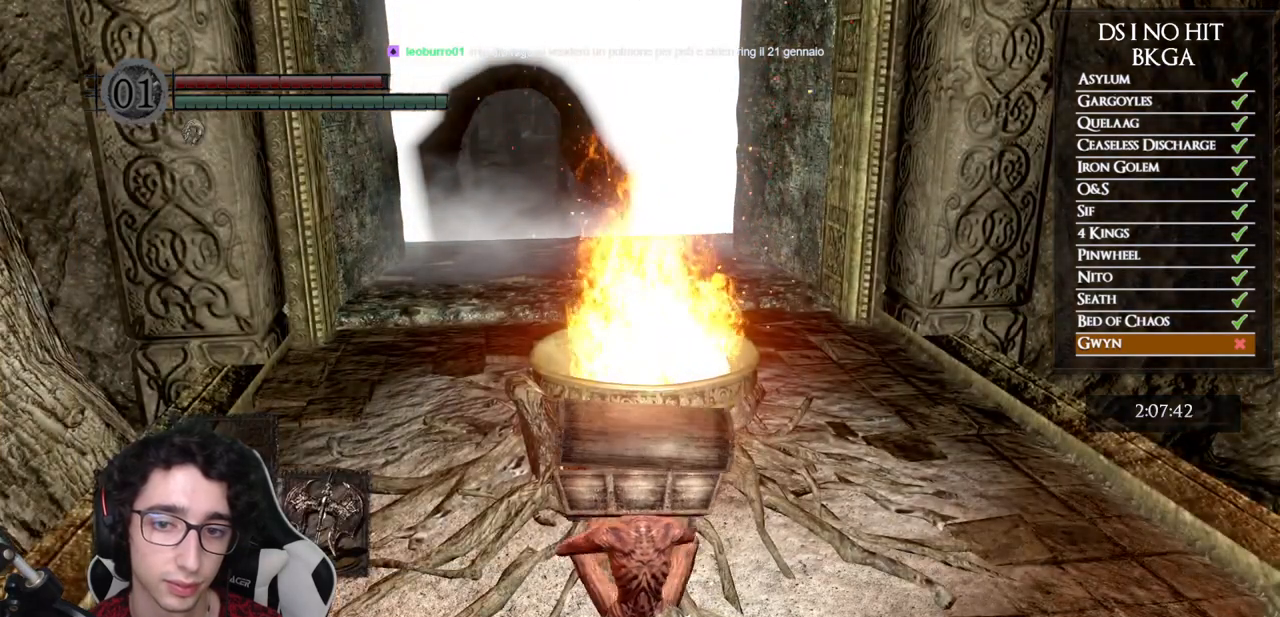
{"buttons": [], "left_stick": "center", "right_stick": "center", "events": []}
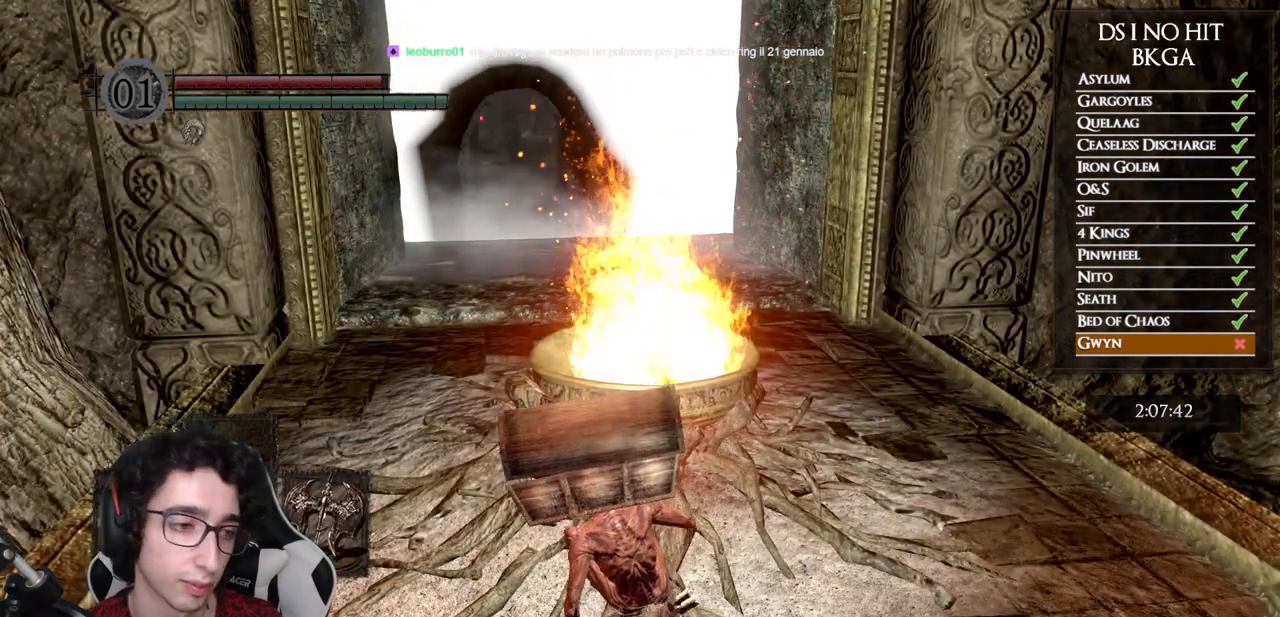
{"buttons": [], "left_stick": "center", "right_stick": "center", "events": []}
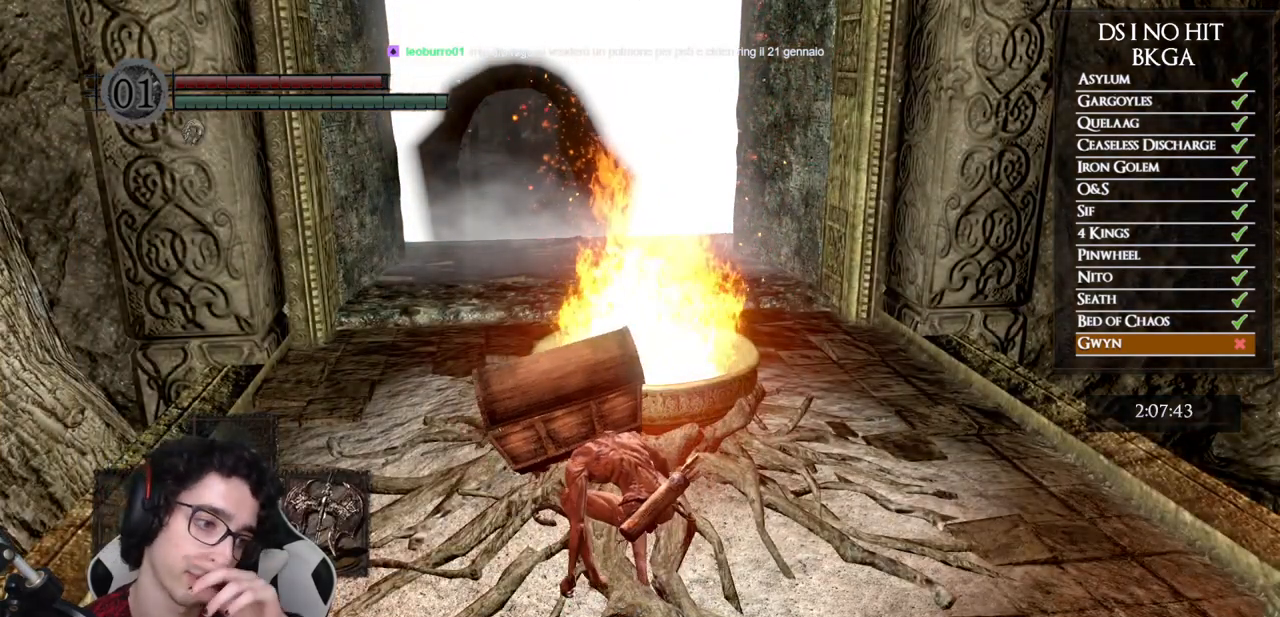
{"buttons": [], "left_stick": "center", "right_stick": "center", "events": []}
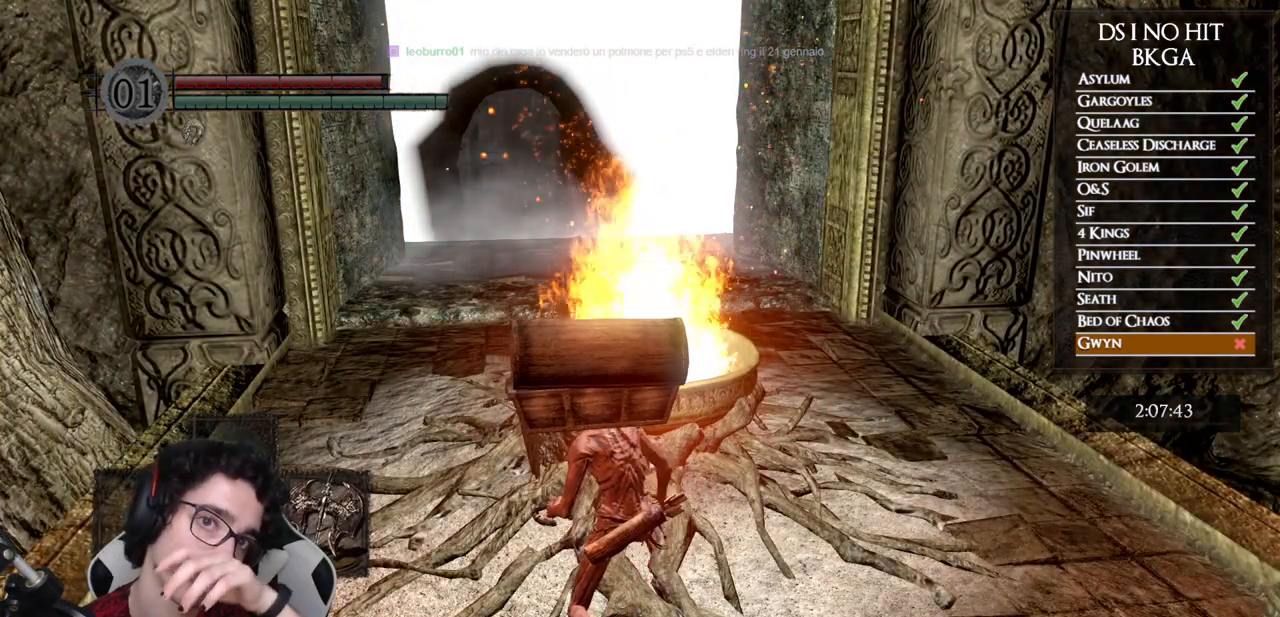
{"buttons": [], "left_stick": "center", "right_stick": "center", "events": []}
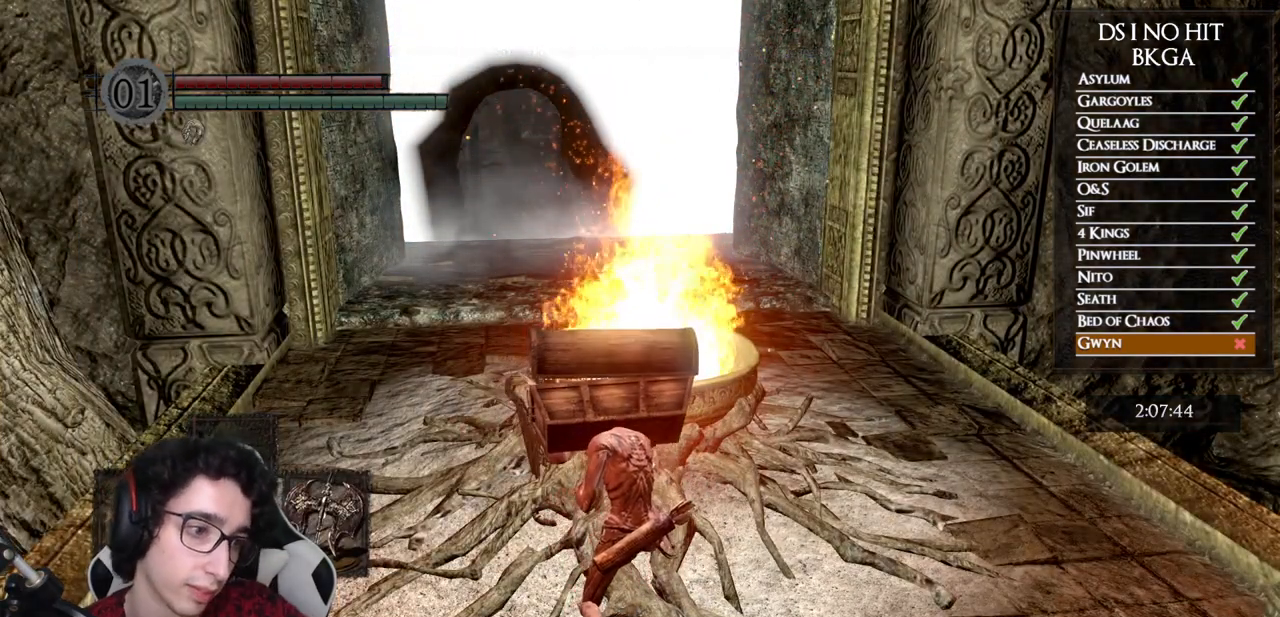
{"buttons": [], "left_stick": "center", "right_stick": "center", "events": []}
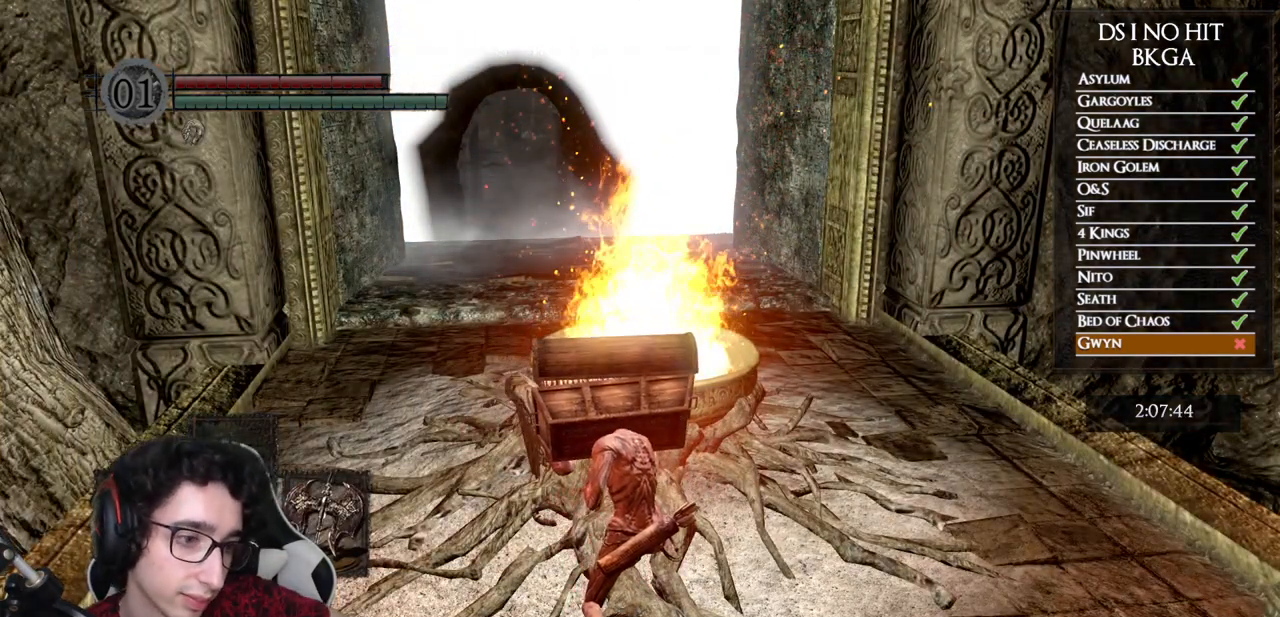
{"buttons": [], "left_stick": "center", "right_stick": "center", "events": []}
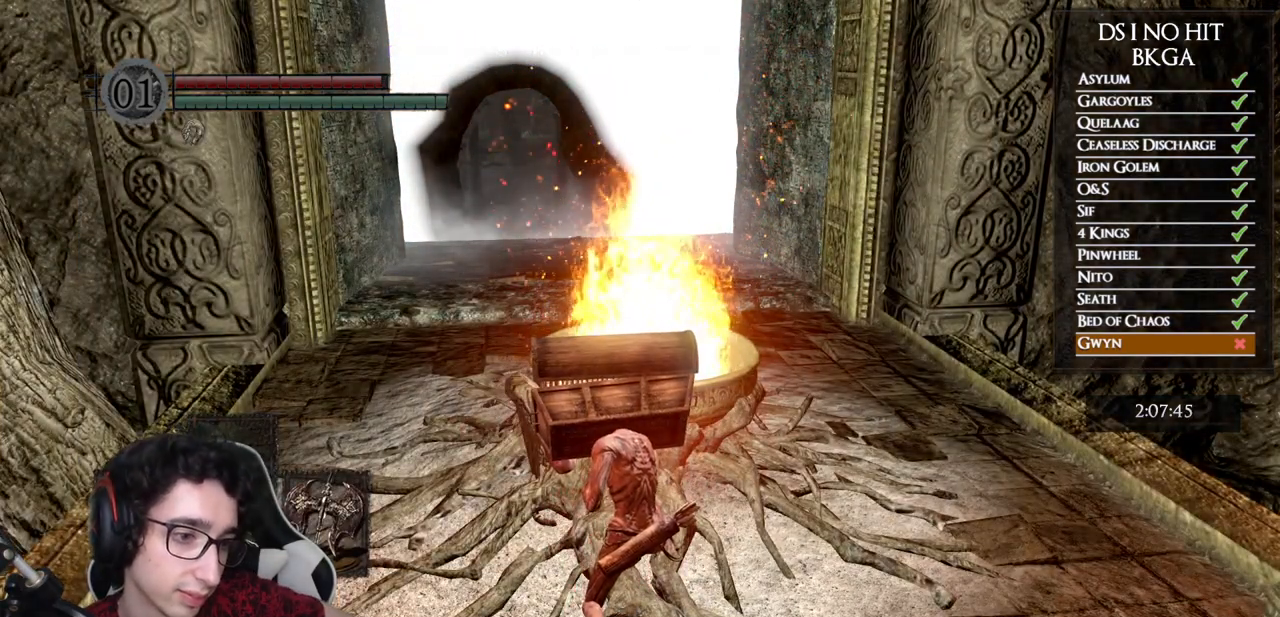
{"buttons": [], "left_stick": "center", "right_stick": "center", "events": []}
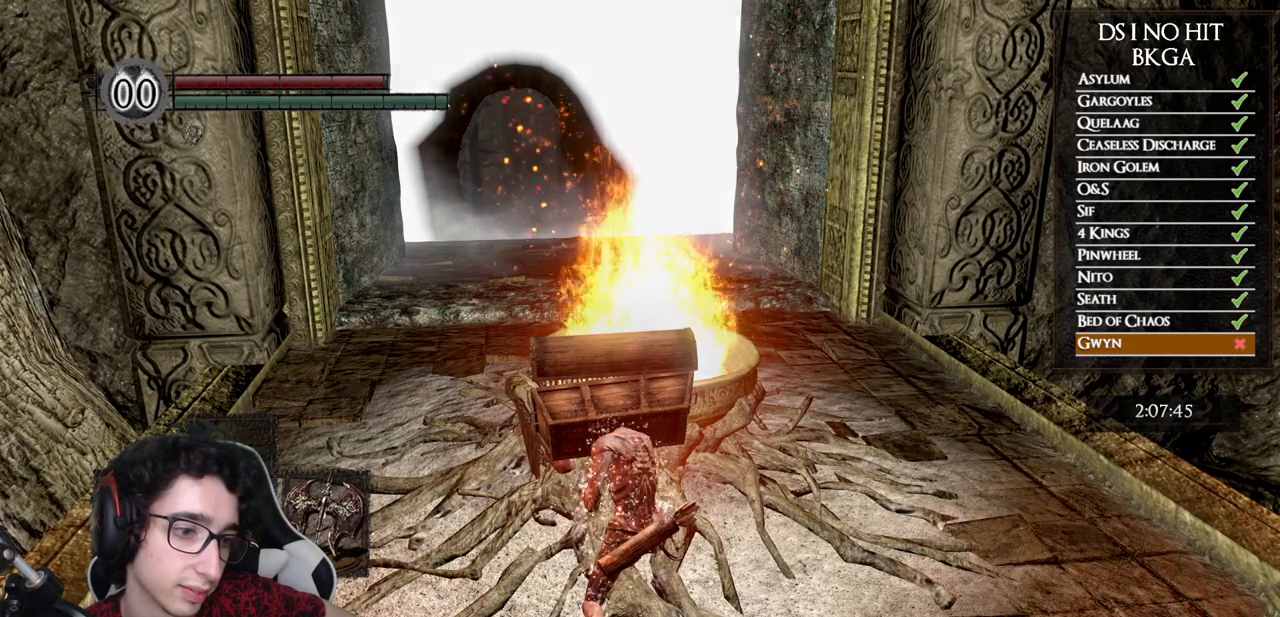
{"buttons": [], "left_stick": "center", "right_stick": "center", "events": []}
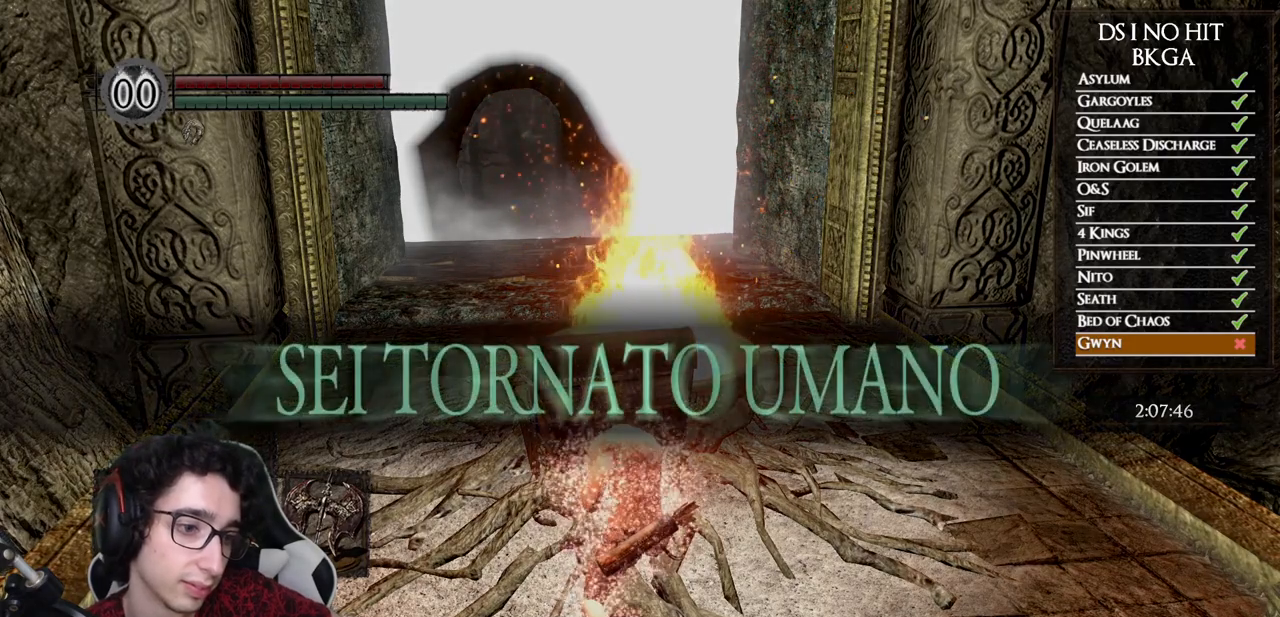
{"buttons": [], "left_stick": "center", "right_stick": "center", "events": []}
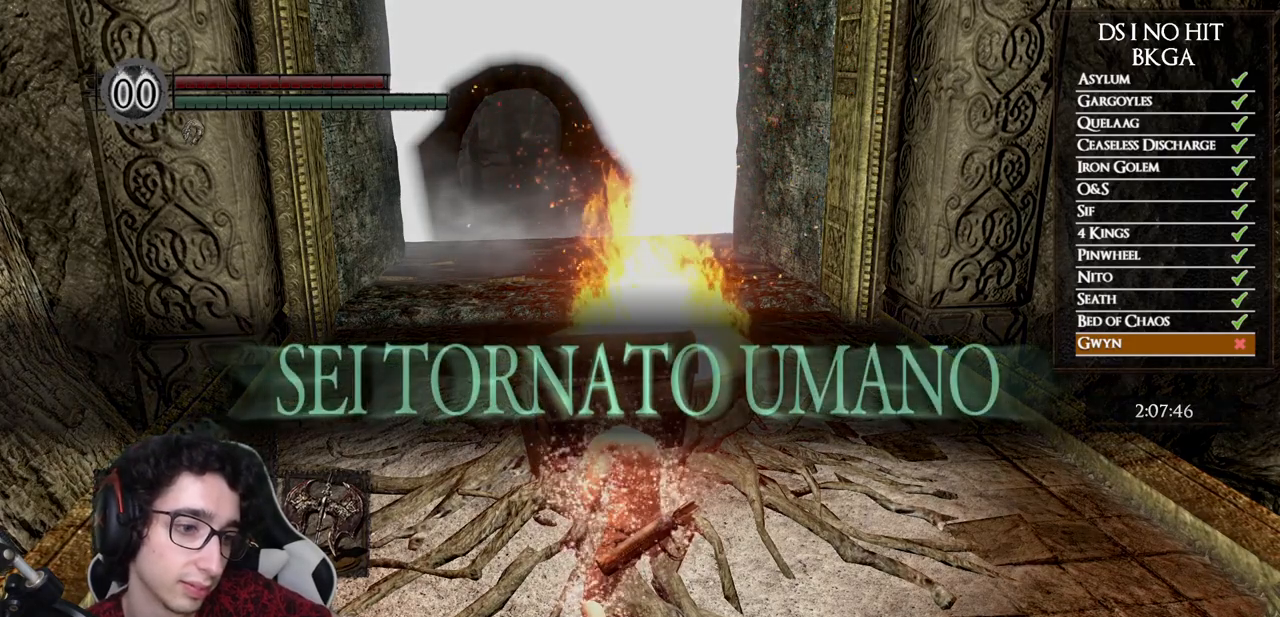
{"buttons": [], "left_stick": "center", "right_stick": "center", "events": []}
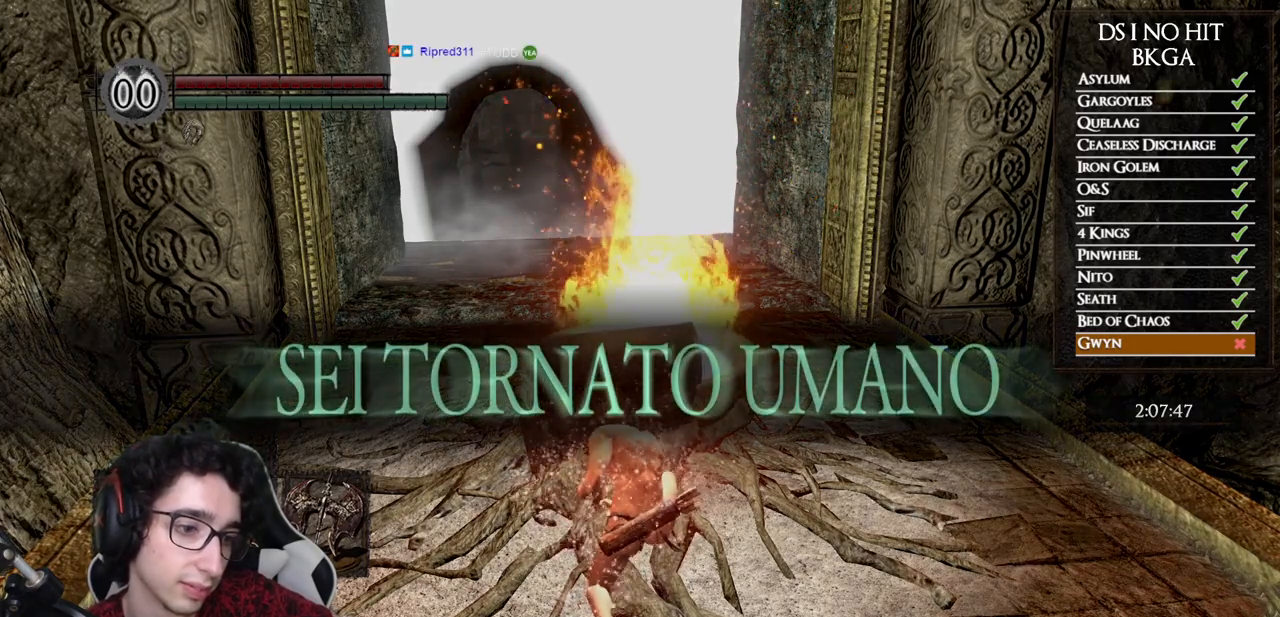
{"buttons": ["B"], "left_stick": "center", "right_stick": "center", "events": [[467, "B", "down"]]}
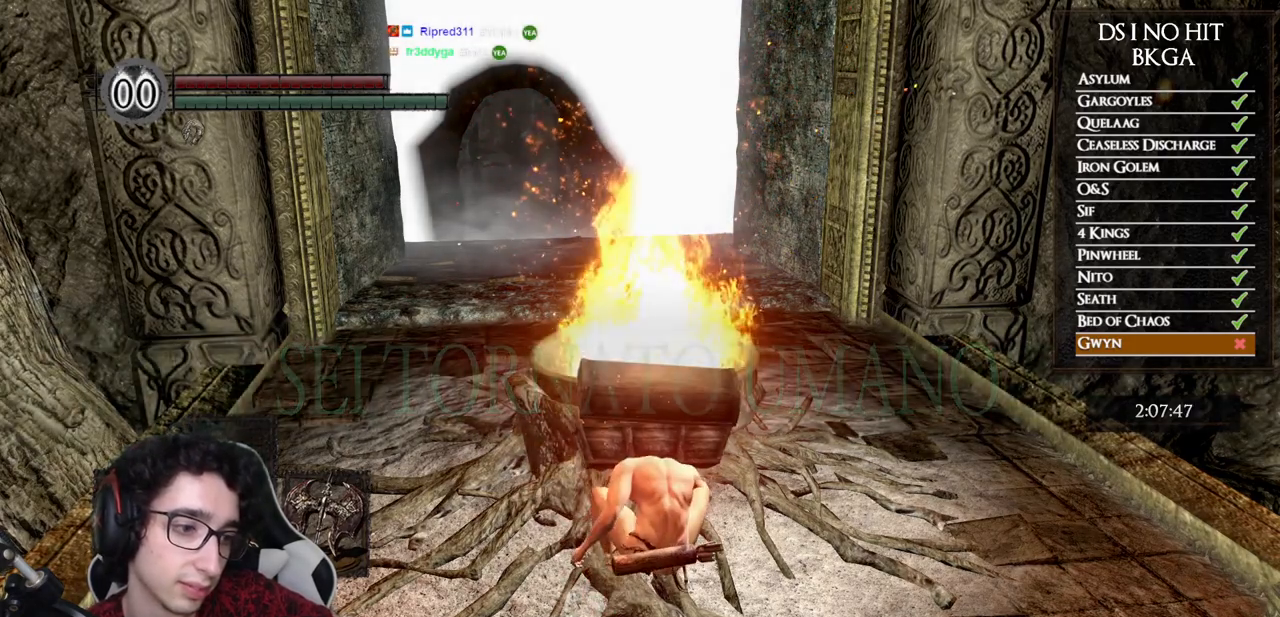
{"buttons": ["B"], "left_stick": "center", "right_stick": "center", "events": [[67, "B", "up"], [150, "B", "down"], [233, "B", "up"], [317, "B", "down"], [383, "B", "up"], [467, "B", "down"]]}
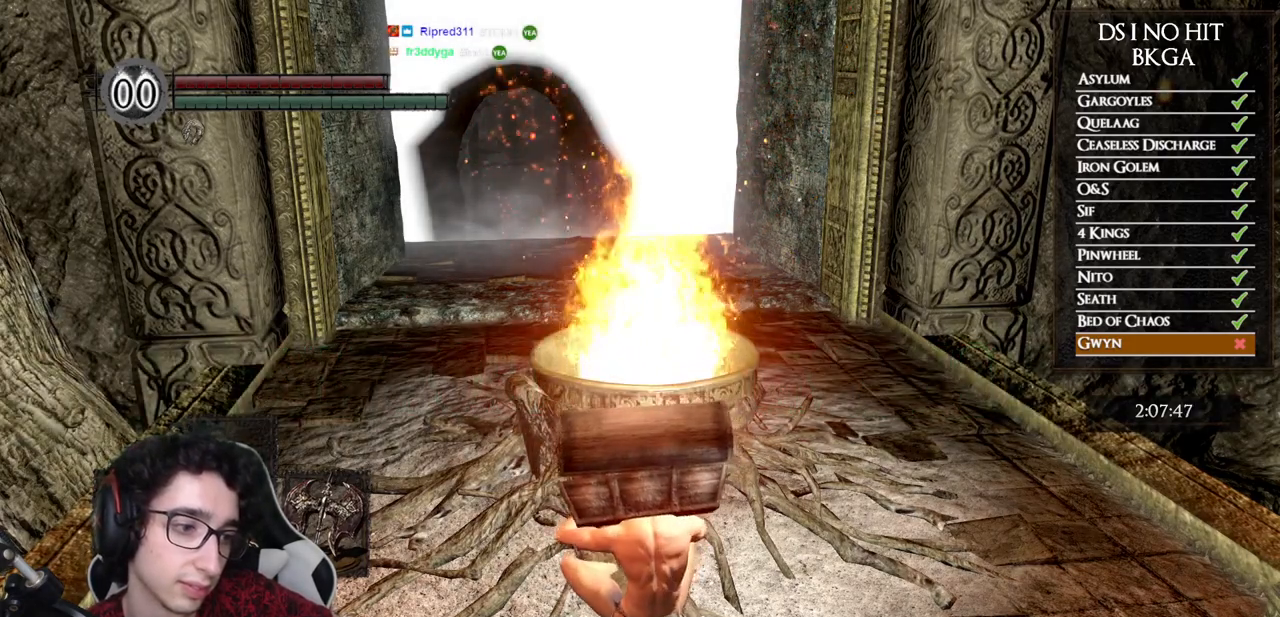
{"buttons": [], "left_stick": "center", "right_stick": "center", "events": [[50, "B", "up"], [117, "B", "down"], [183, "B", "up"], [283, "B", "down"], [350, "B", "up"], [433, "B", "down"], [483, "B", "up"]]}
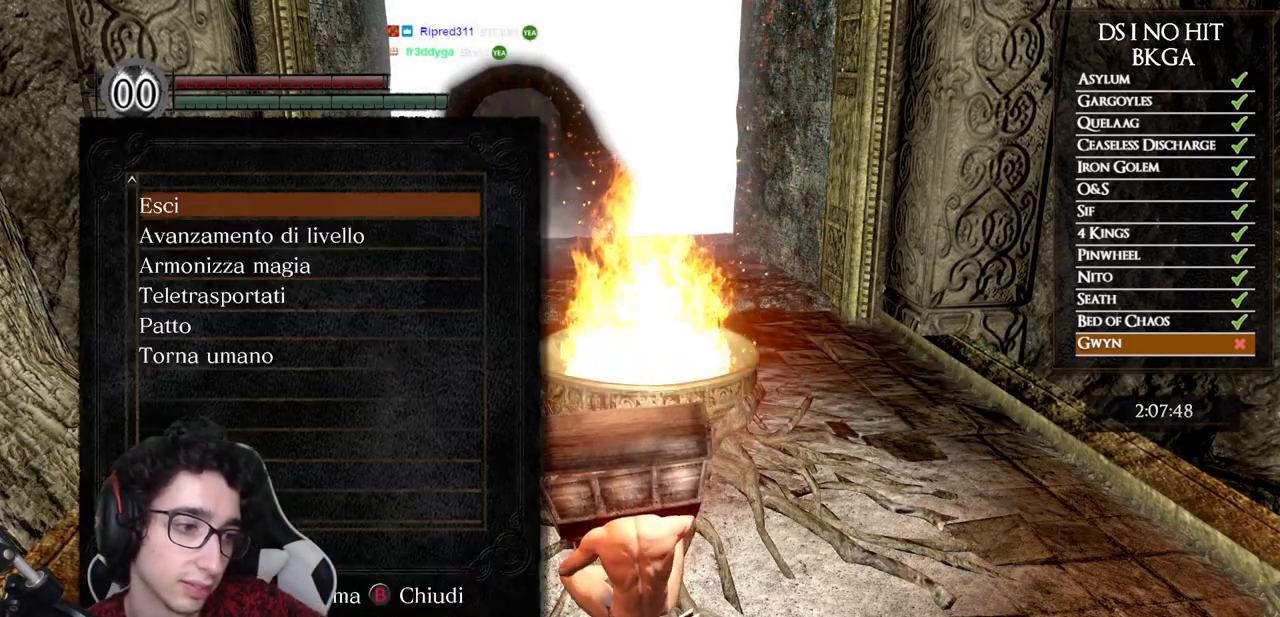
{"buttons": [], "left_stick": "right", "right_stick": "center", "events": [[67, "B", "down"], [167, "B", "up"], [233, "B", "down"], [317, "B", "up"], [400, "B", "down"], [467, "B", "up"], [483, "left_stick", "right"]]}
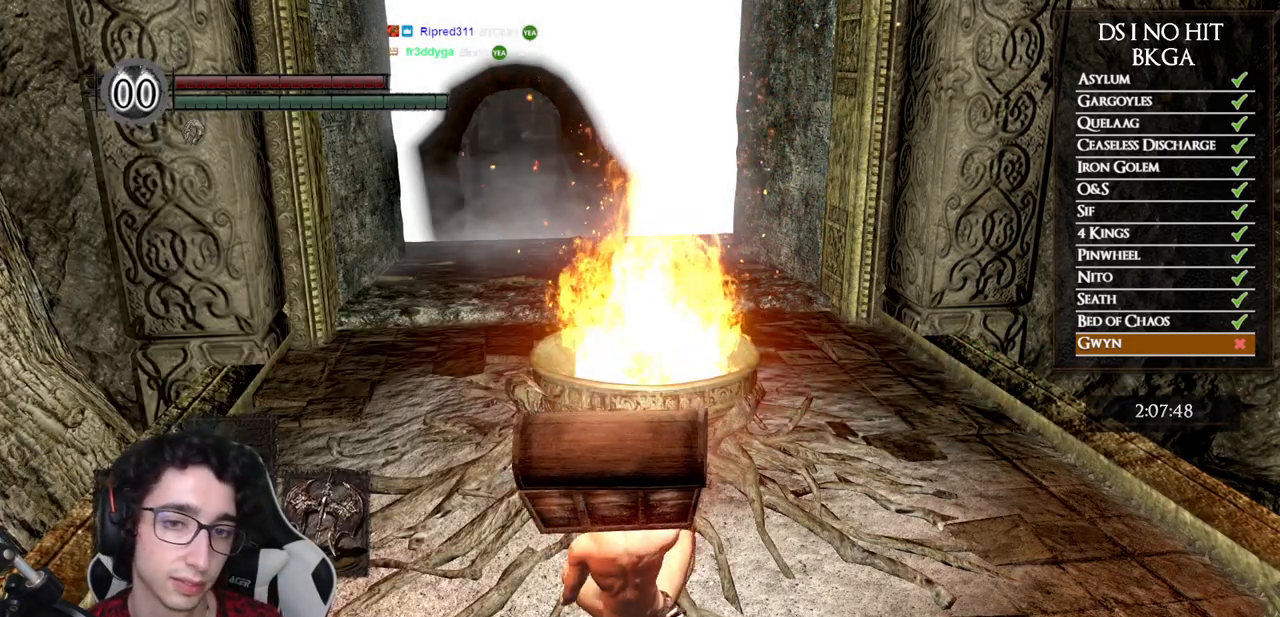
{"buttons": [], "left_stick": "right", "right_stick": "center", "events": [[217, "right_stick", "left"], [367, "right_stick", "center"]]}